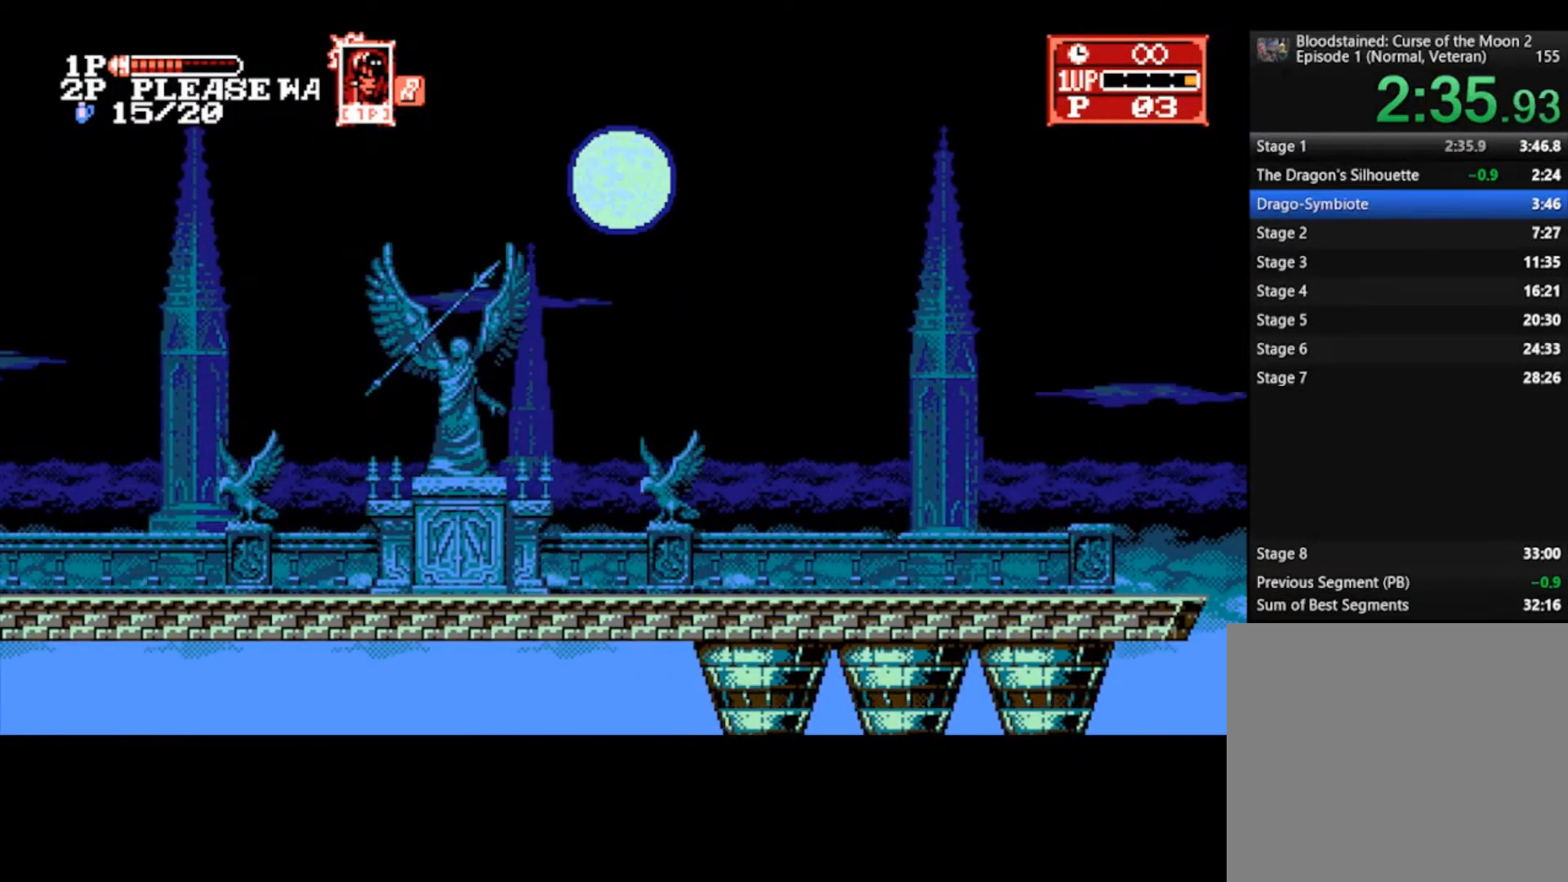
Gameplay with a controller (PlayStation layout); each line is a JSON object with the inputs held at the frame after it. "events" lists button and stick changes between this image and that frame as [ms after this image, input, new state], when the widget could be followed in between.
{"buttons": [], "left_stick": "right", "right_stick": "center", "events": [[167, "left_stick", "right"]]}
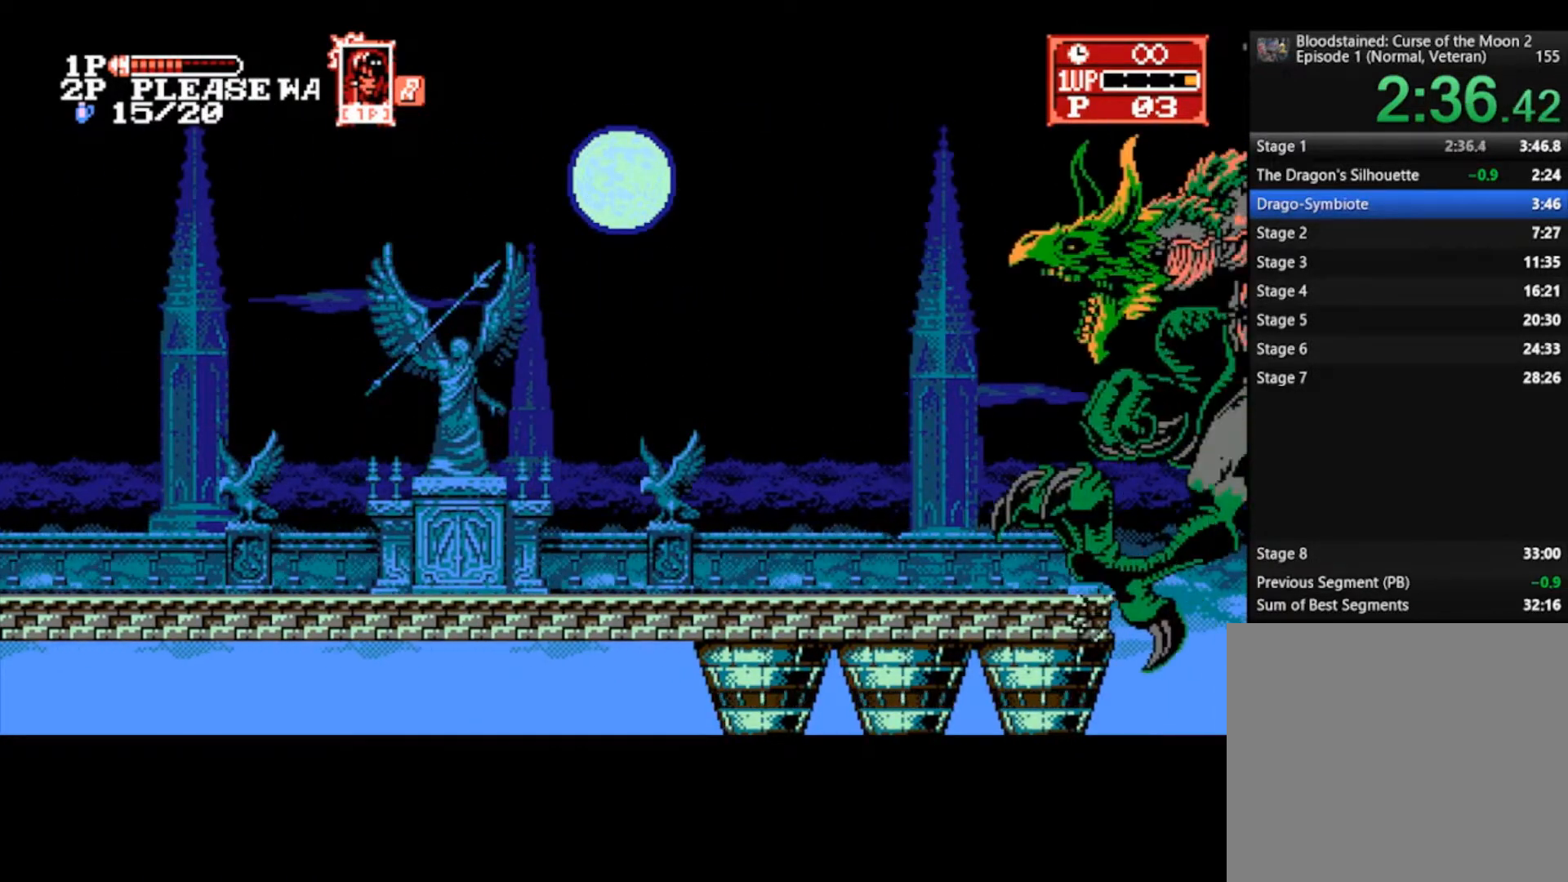
{"buttons": [], "left_stick": "right", "right_stick": "center", "events": []}
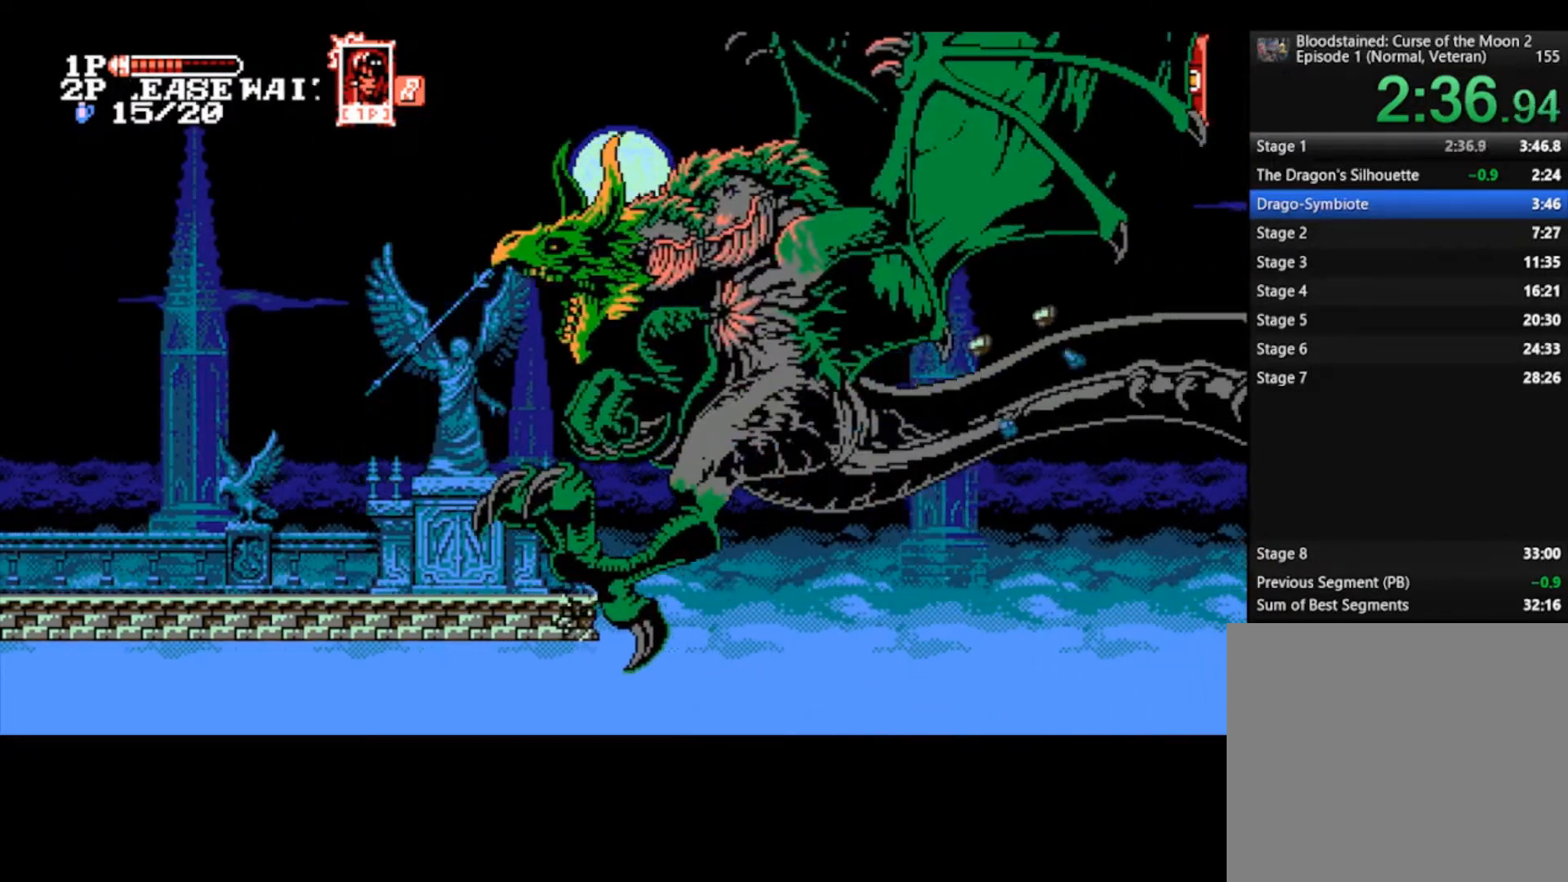
{"buttons": [], "left_stick": "right", "right_stick": "center", "events": []}
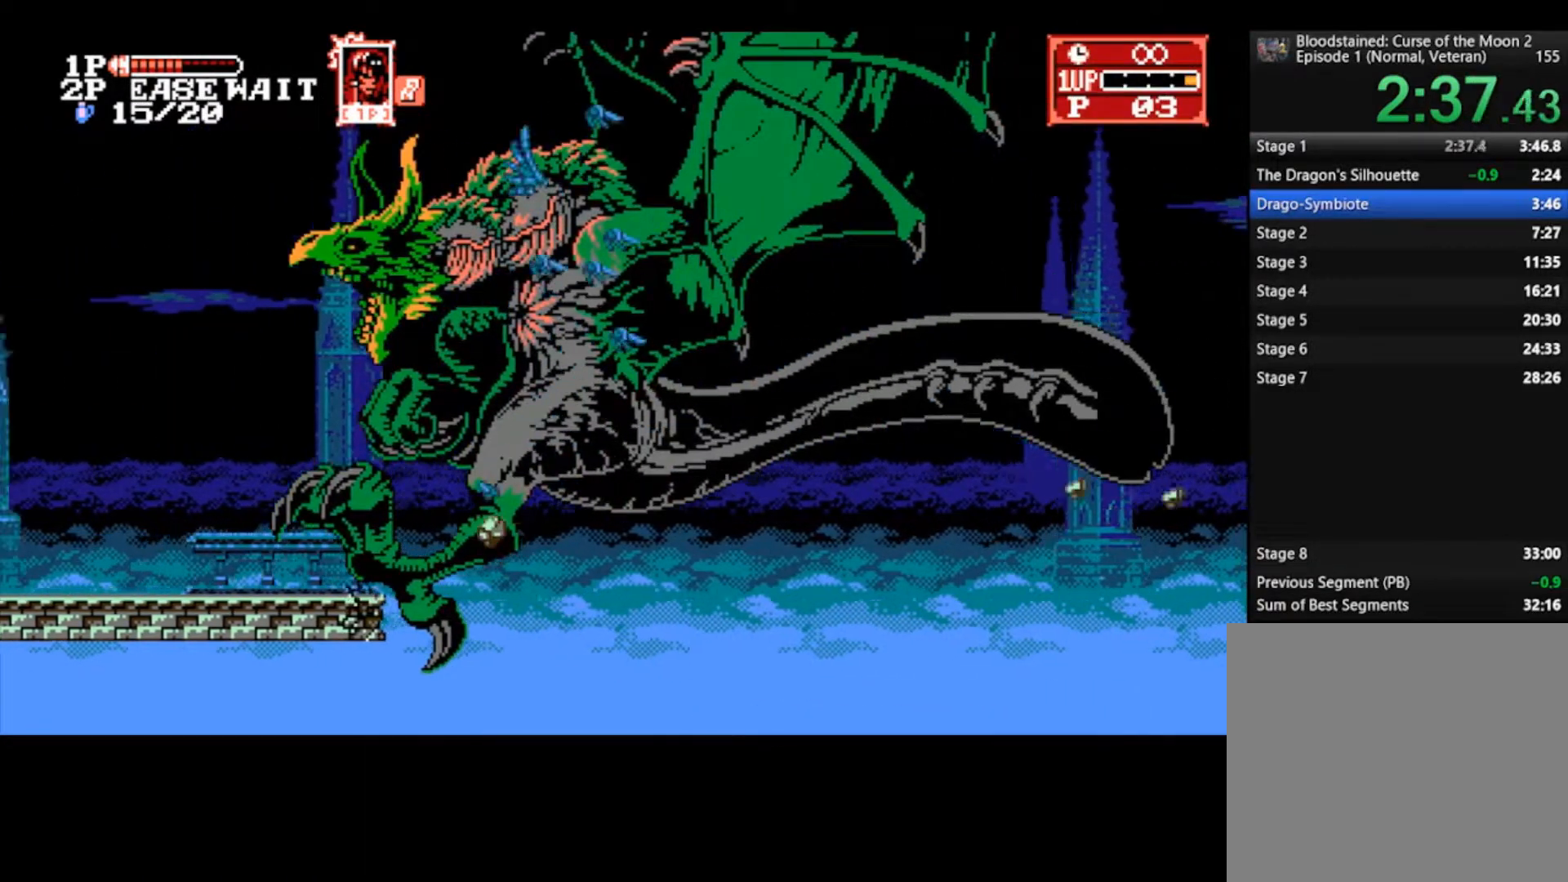
{"buttons": [], "left_stick": "right", "right_stick": "center", "events": []}
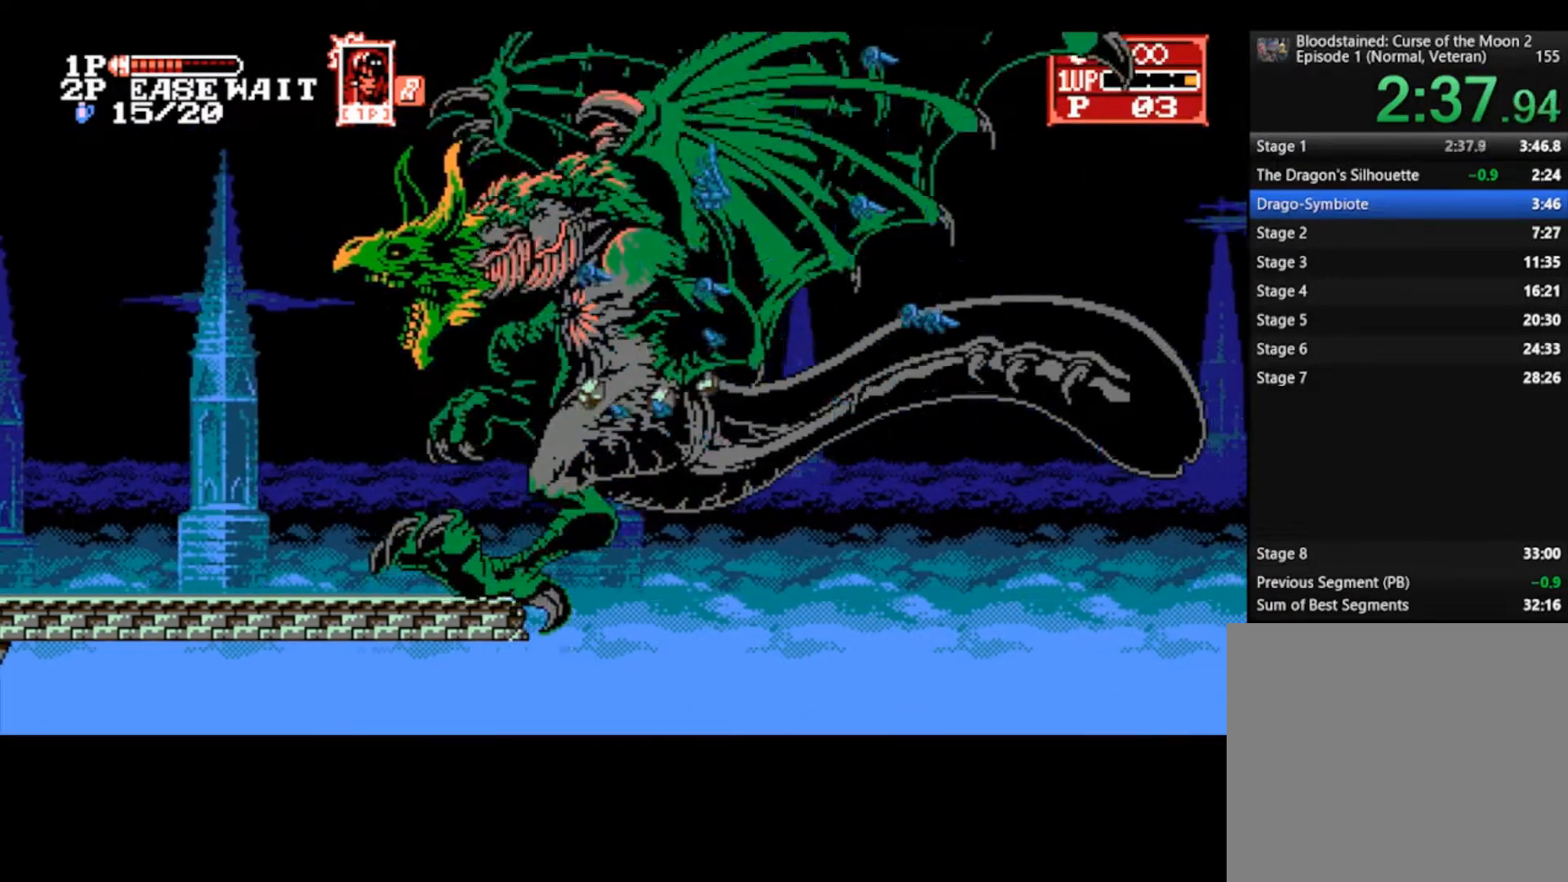
{"buttons": [], "left_stick": "right", "right_stick": "center", "events": []}
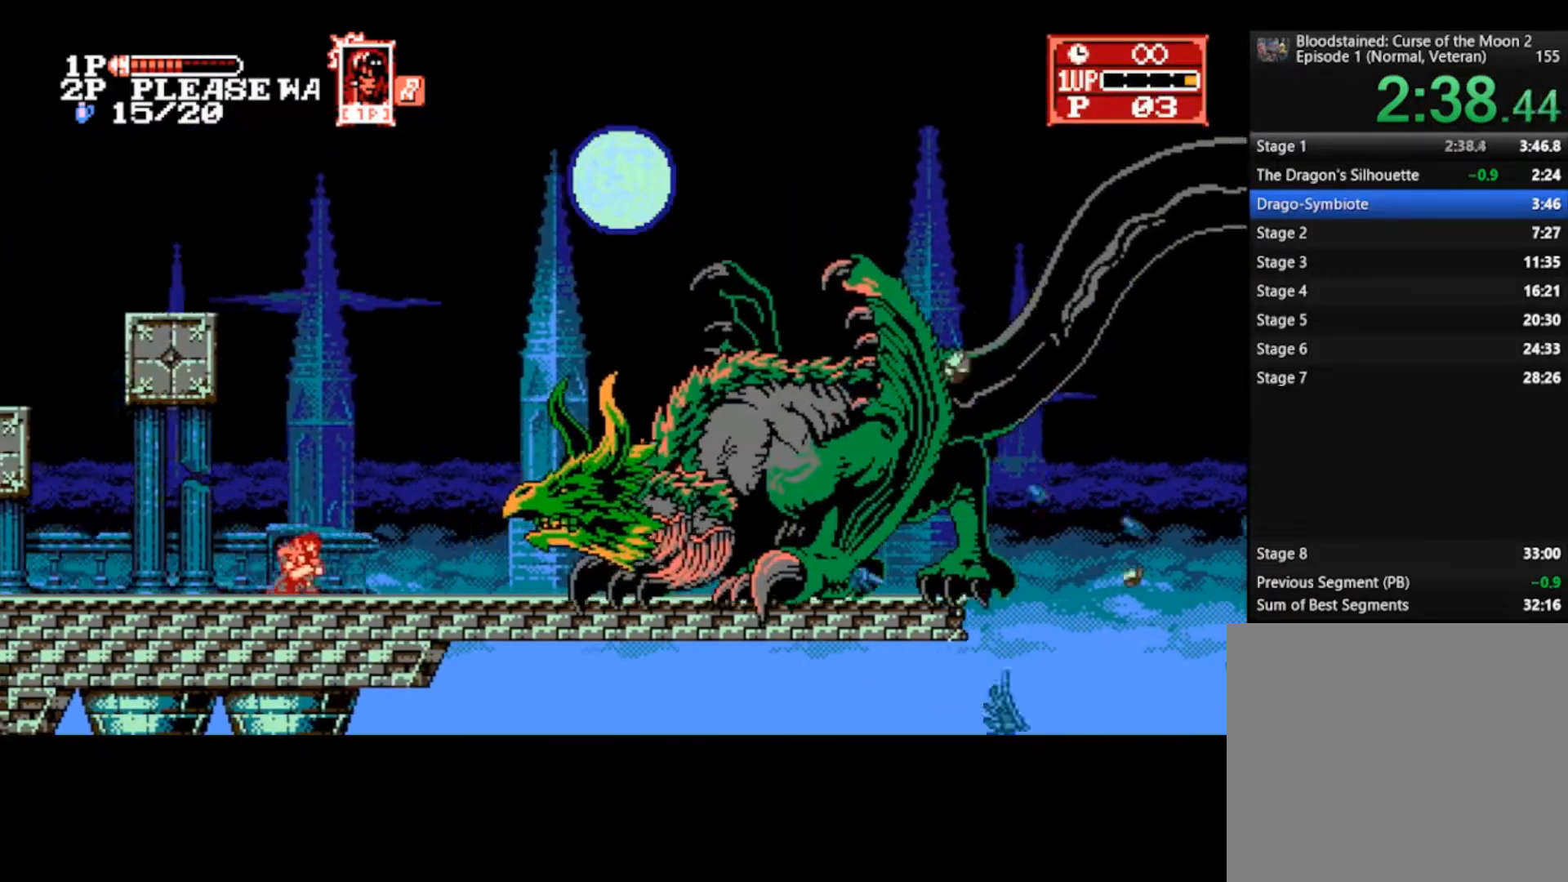
{"buttons": [], "left_stick": "right", "right_stick": "center", "events": []}
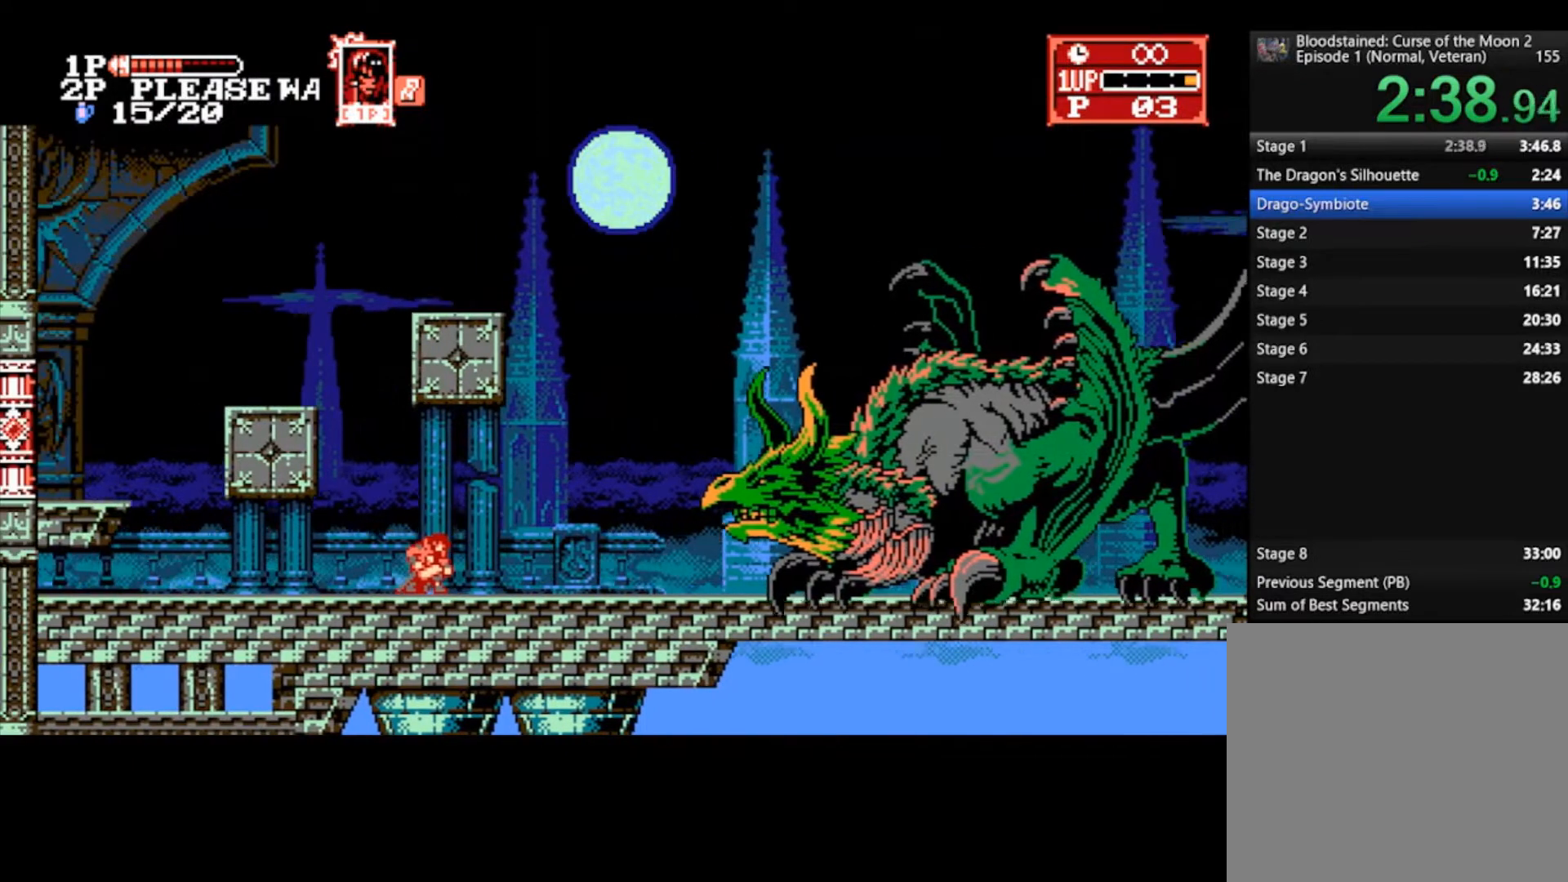
{"buttons": [], "left_stick": "right", "right_stick": "center", "events": []}
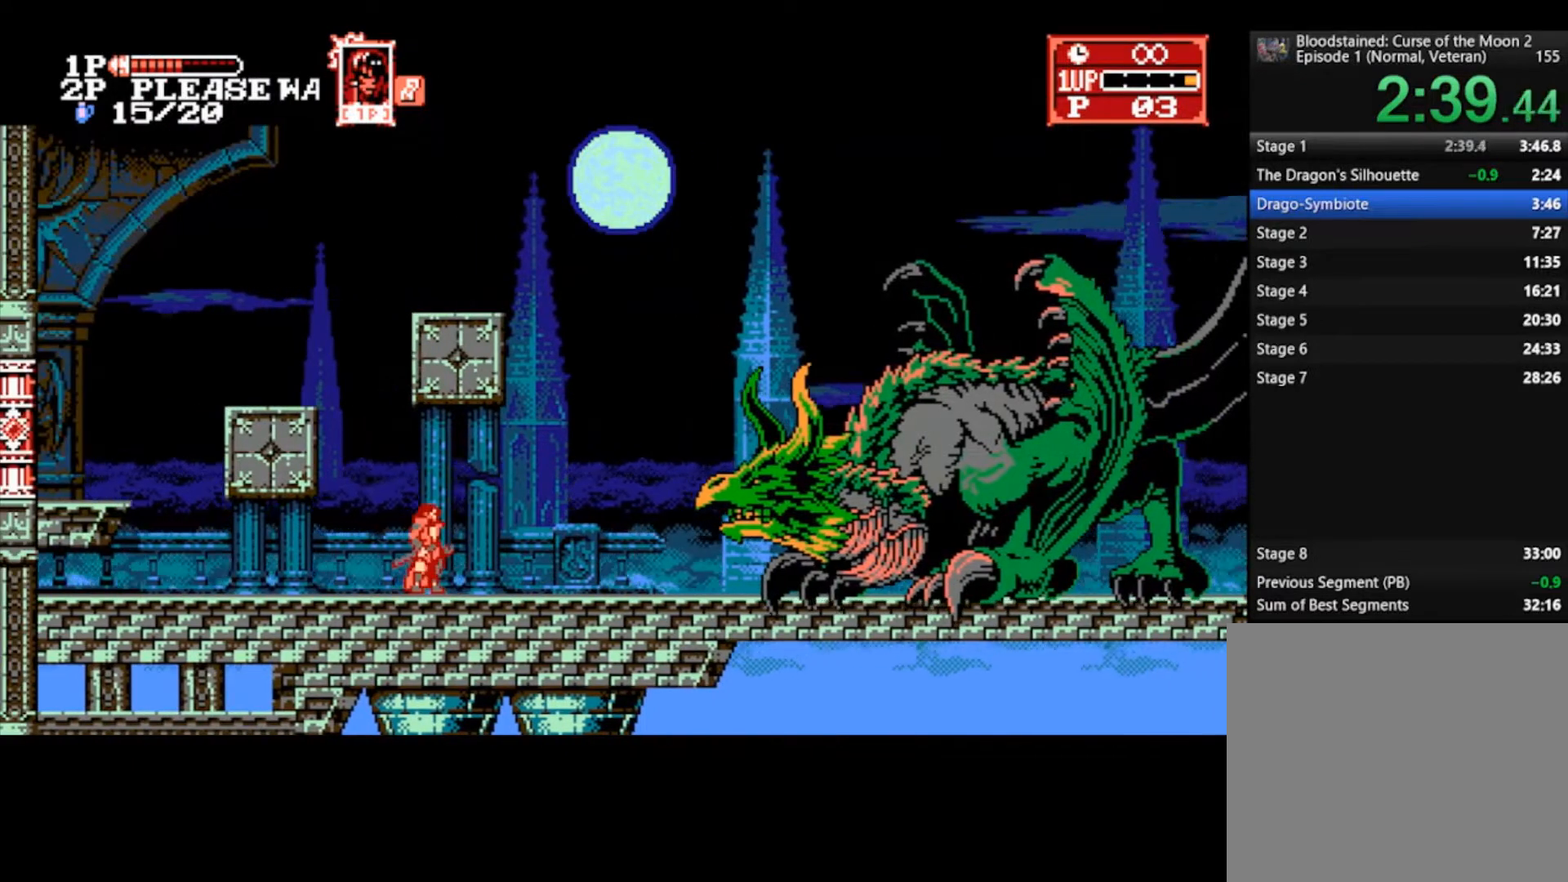
{"buttons": [], "left_stick": "right", "right_stick": "center", "events": []}
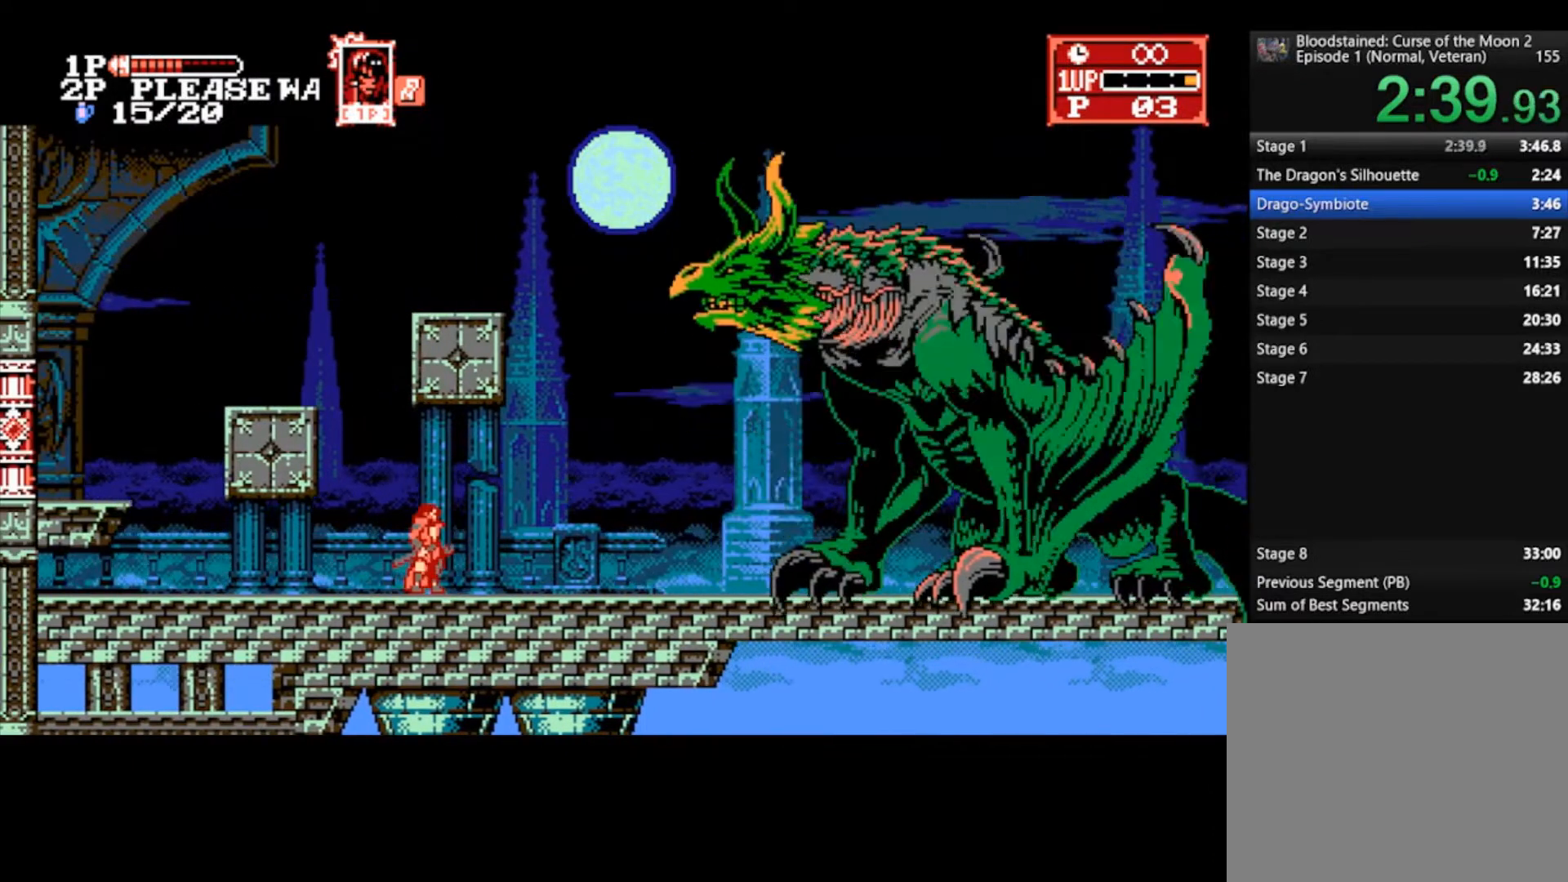
{"buttons": [], "left_stick": "right", "right_stick": "center", "events": []}
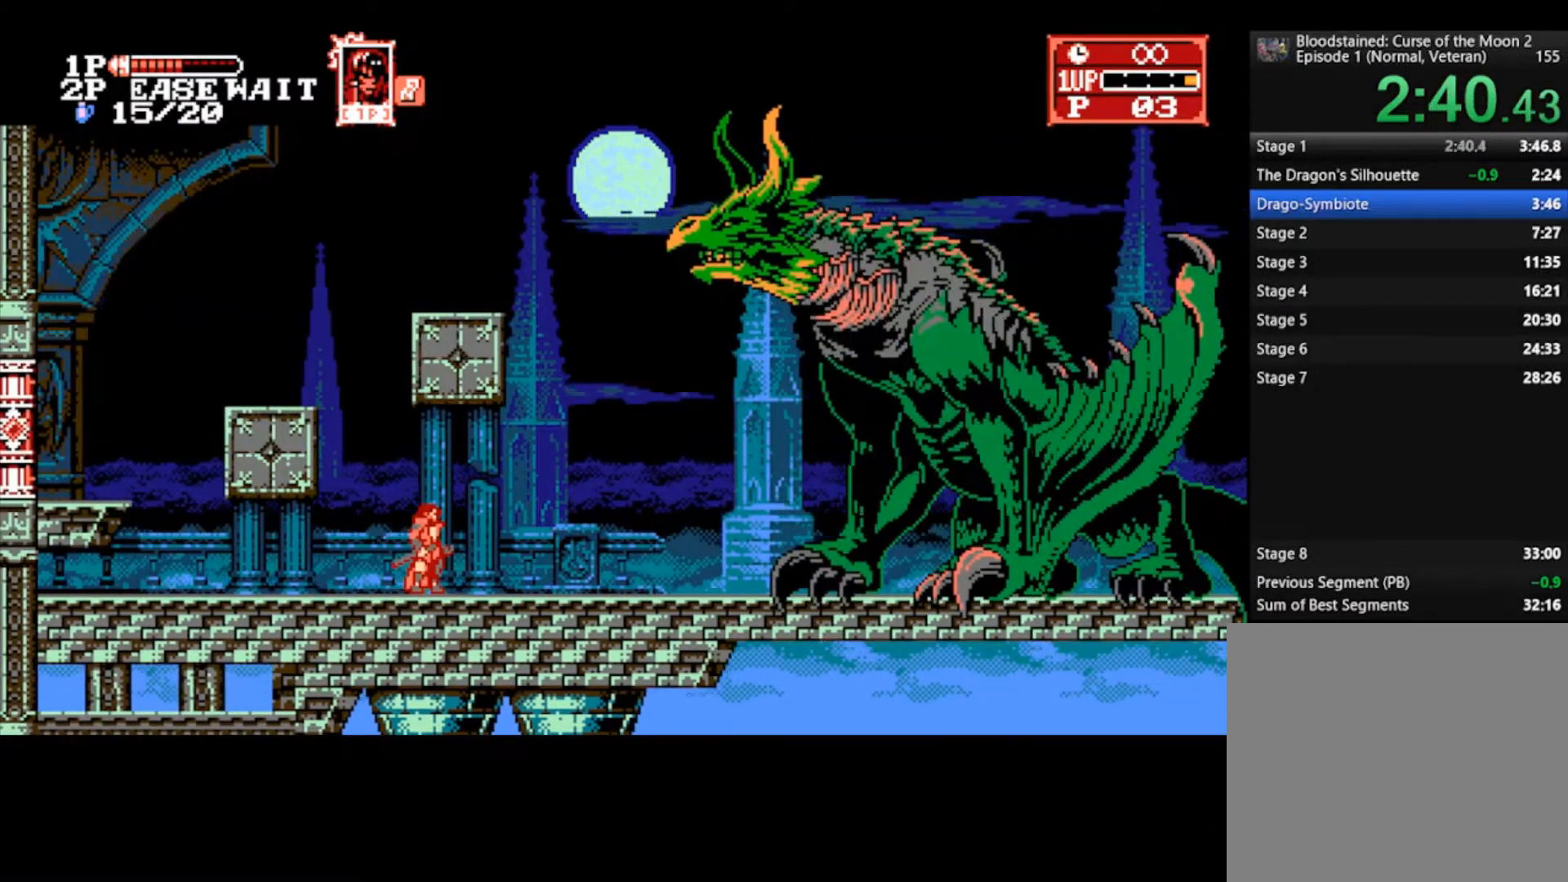
{"buttons": [], "left_stick": "right", "right_stick": "center", "events": []}
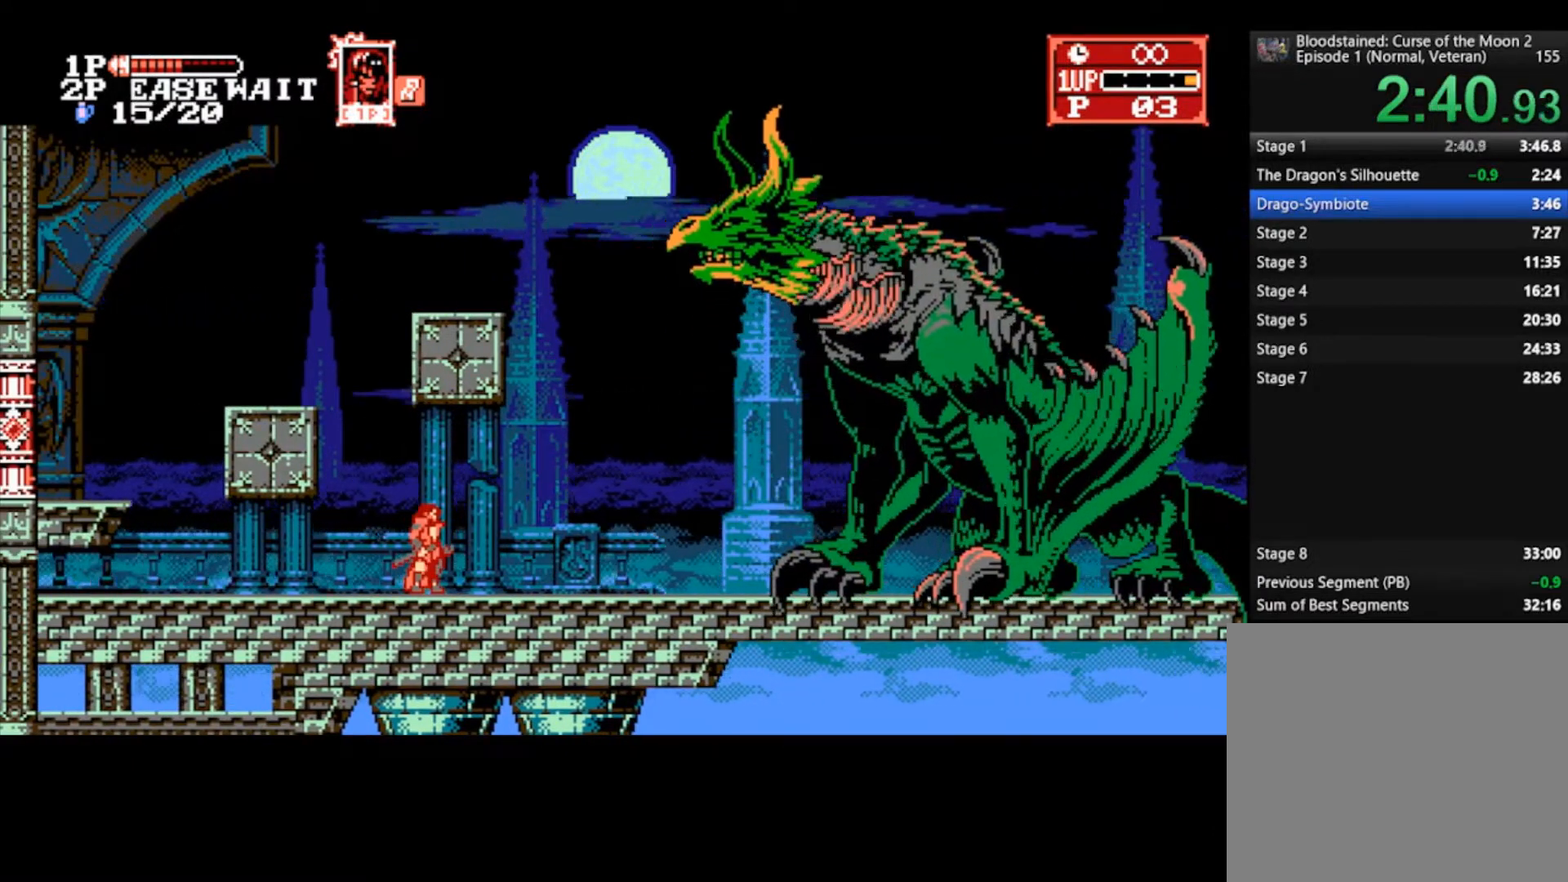
{"buttons": [], "left_stick": "right", "right_stick": "center", "events": []}
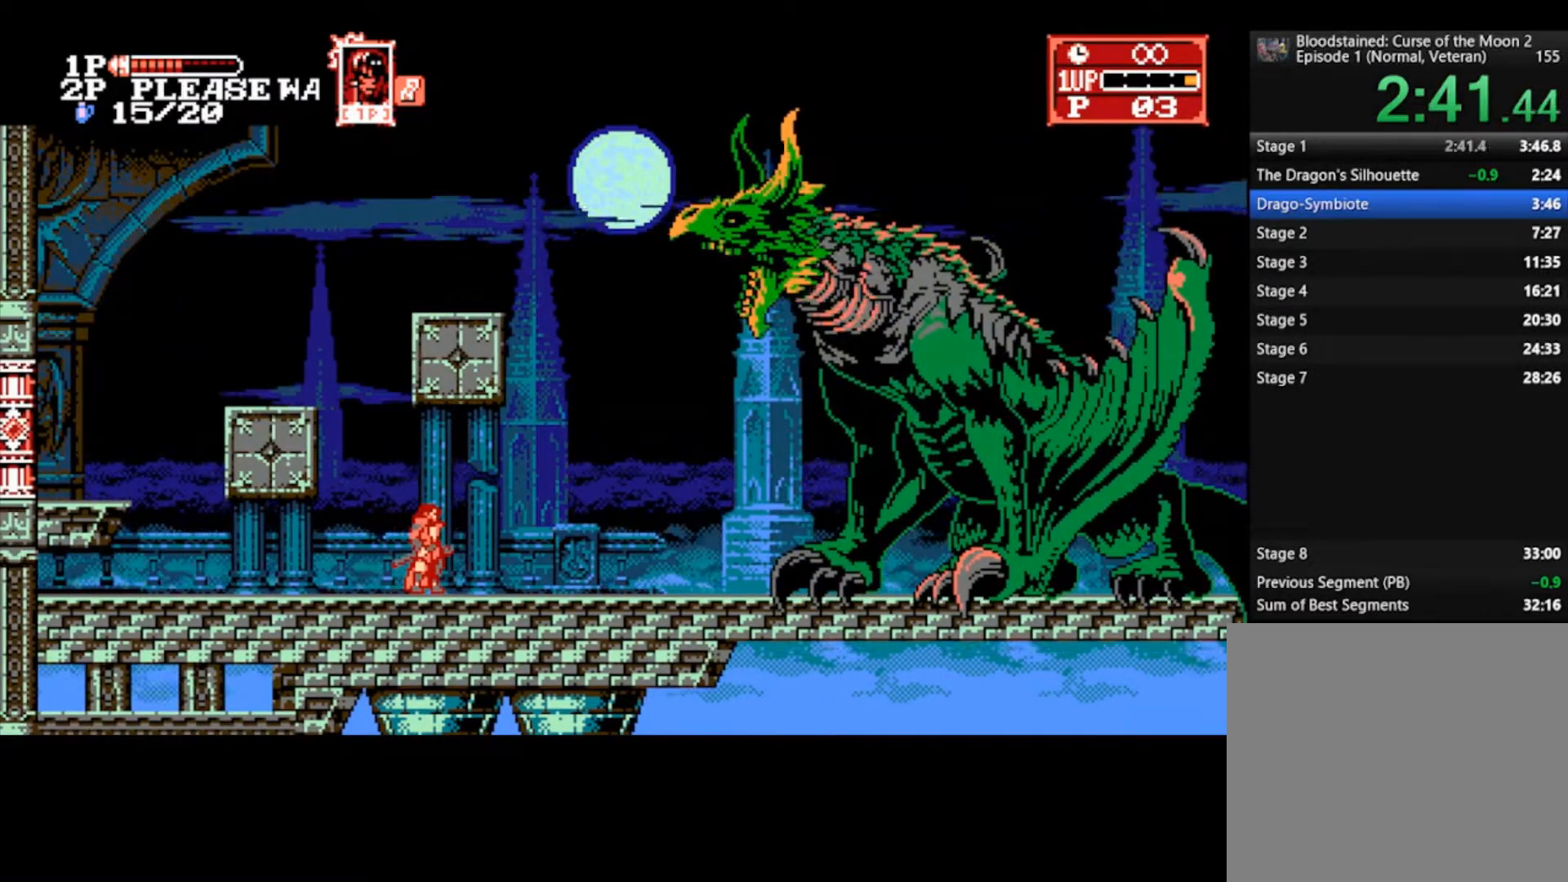
{"buttons": [], "left_stick": "right", "right_stick": "center", "events": []}
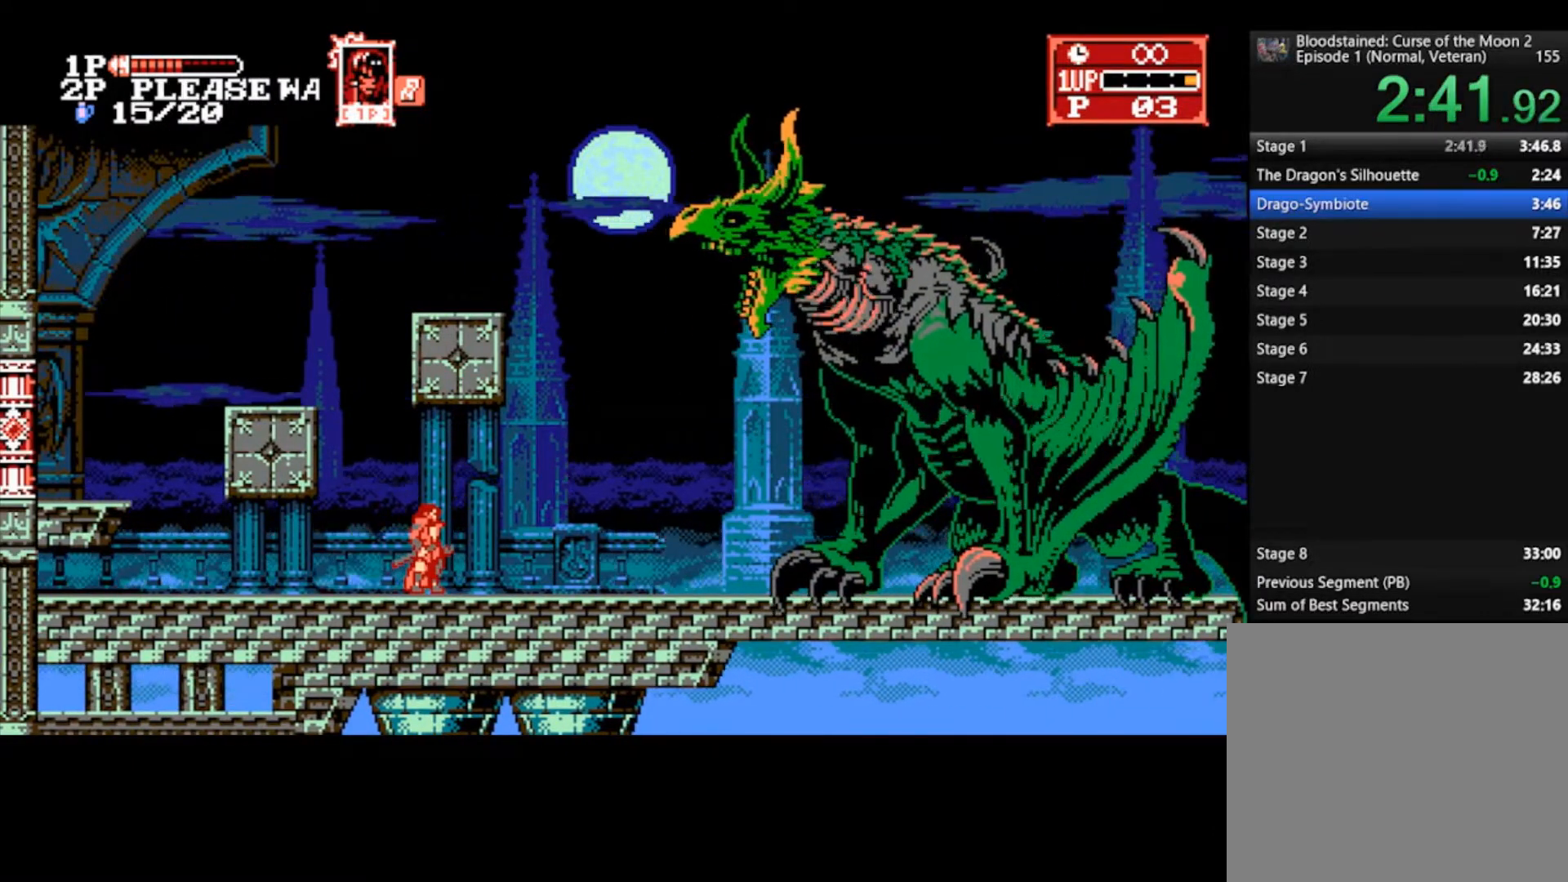
{"buttons": [], "left_stick": "right", "right_stick": "center", "events": []}
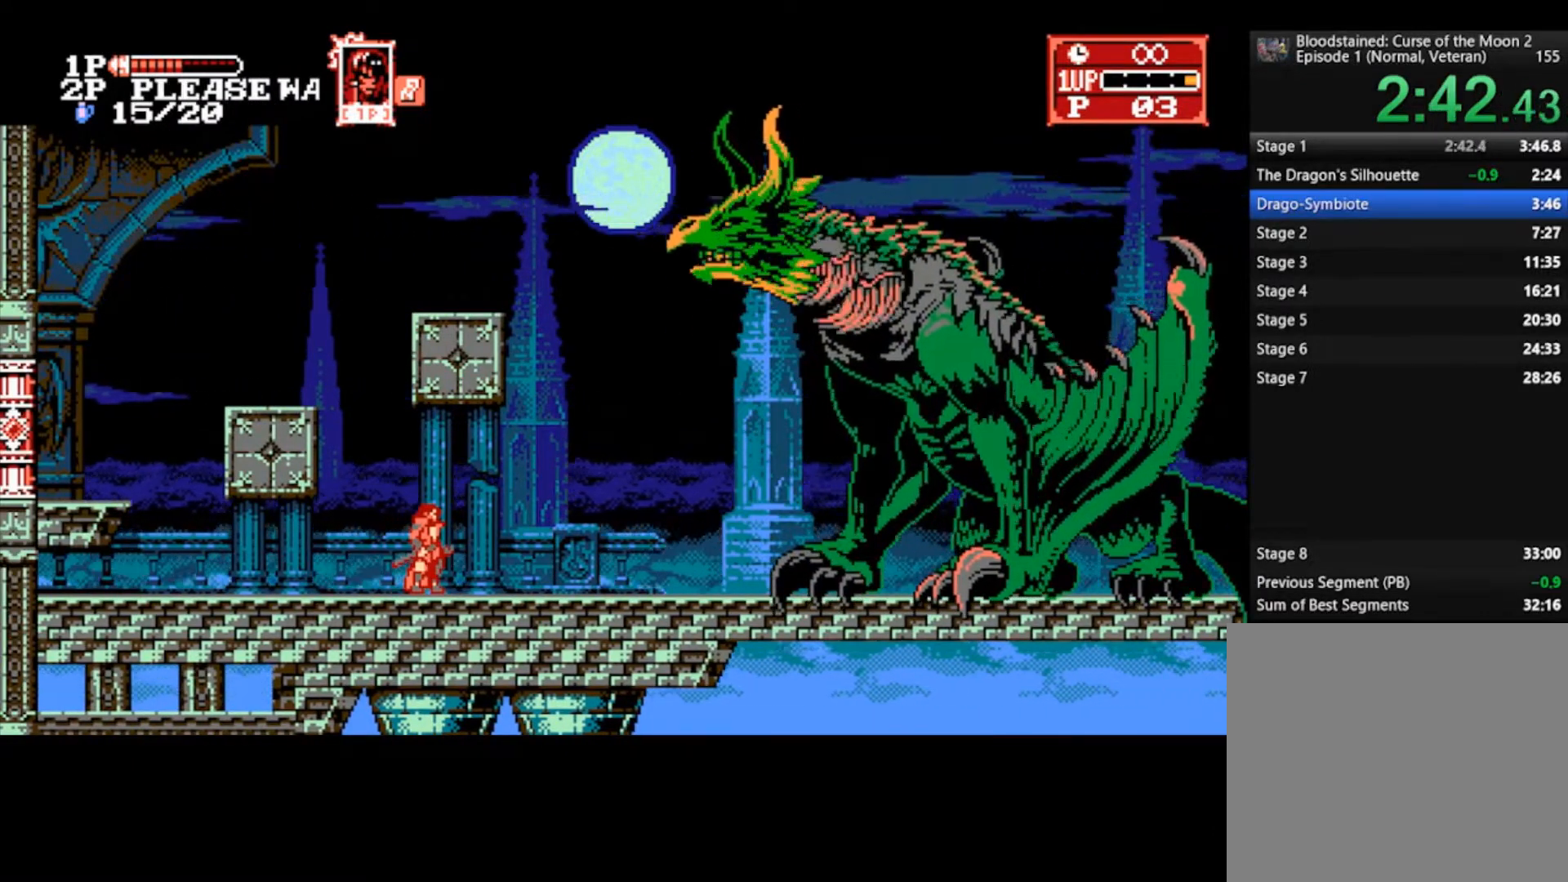
{"buttons": [], "left_stick": "right", "right_stick": "center", "events": []}
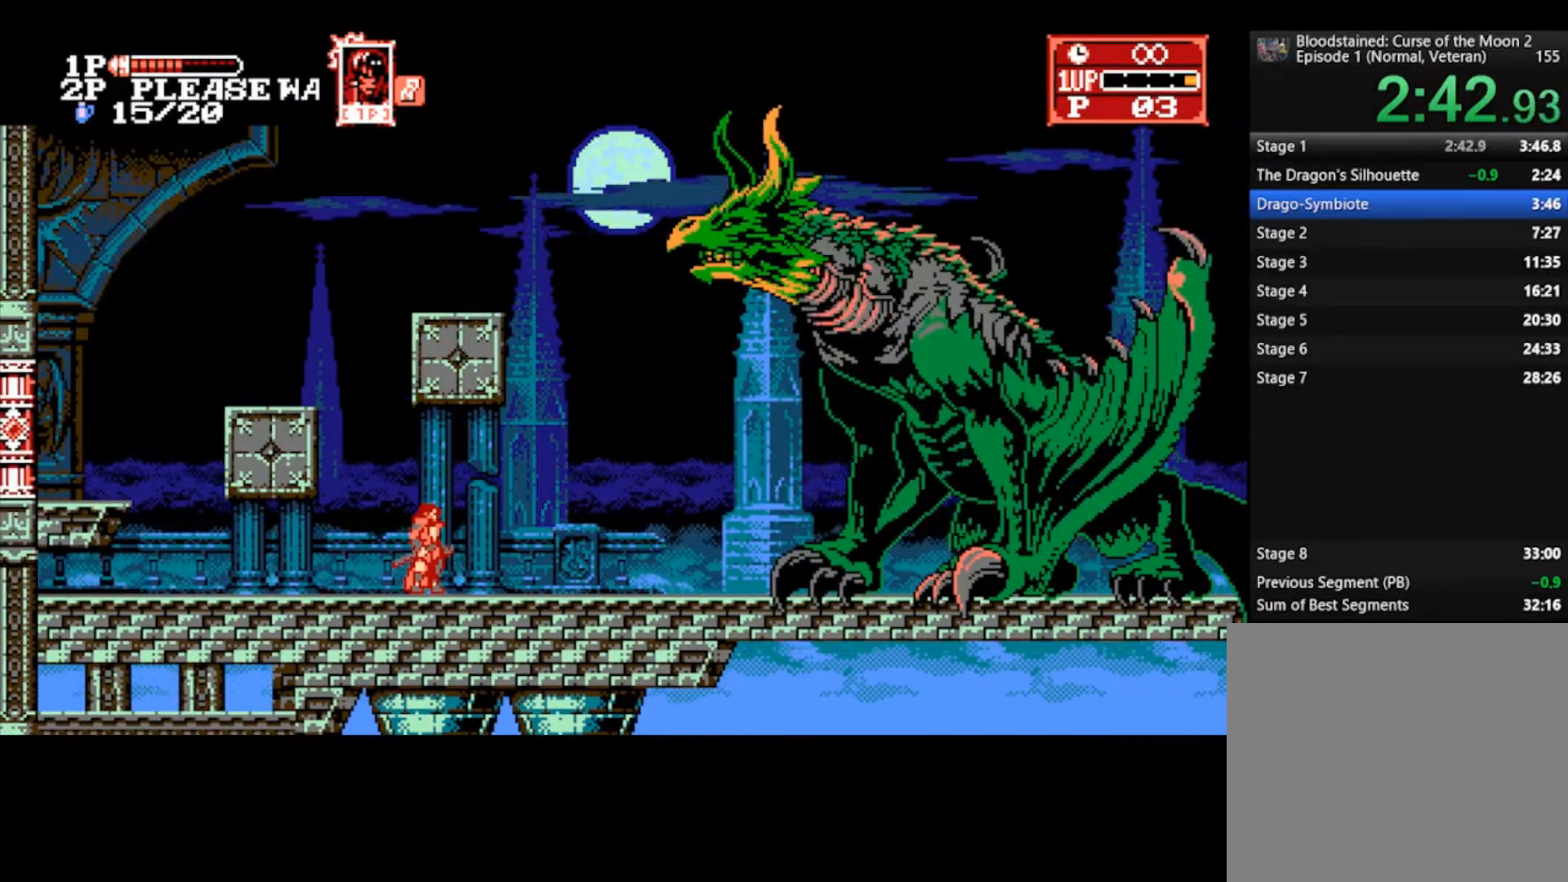
{"buttons": [], "left_stick": "right", "right_stick": "center", "events": []}
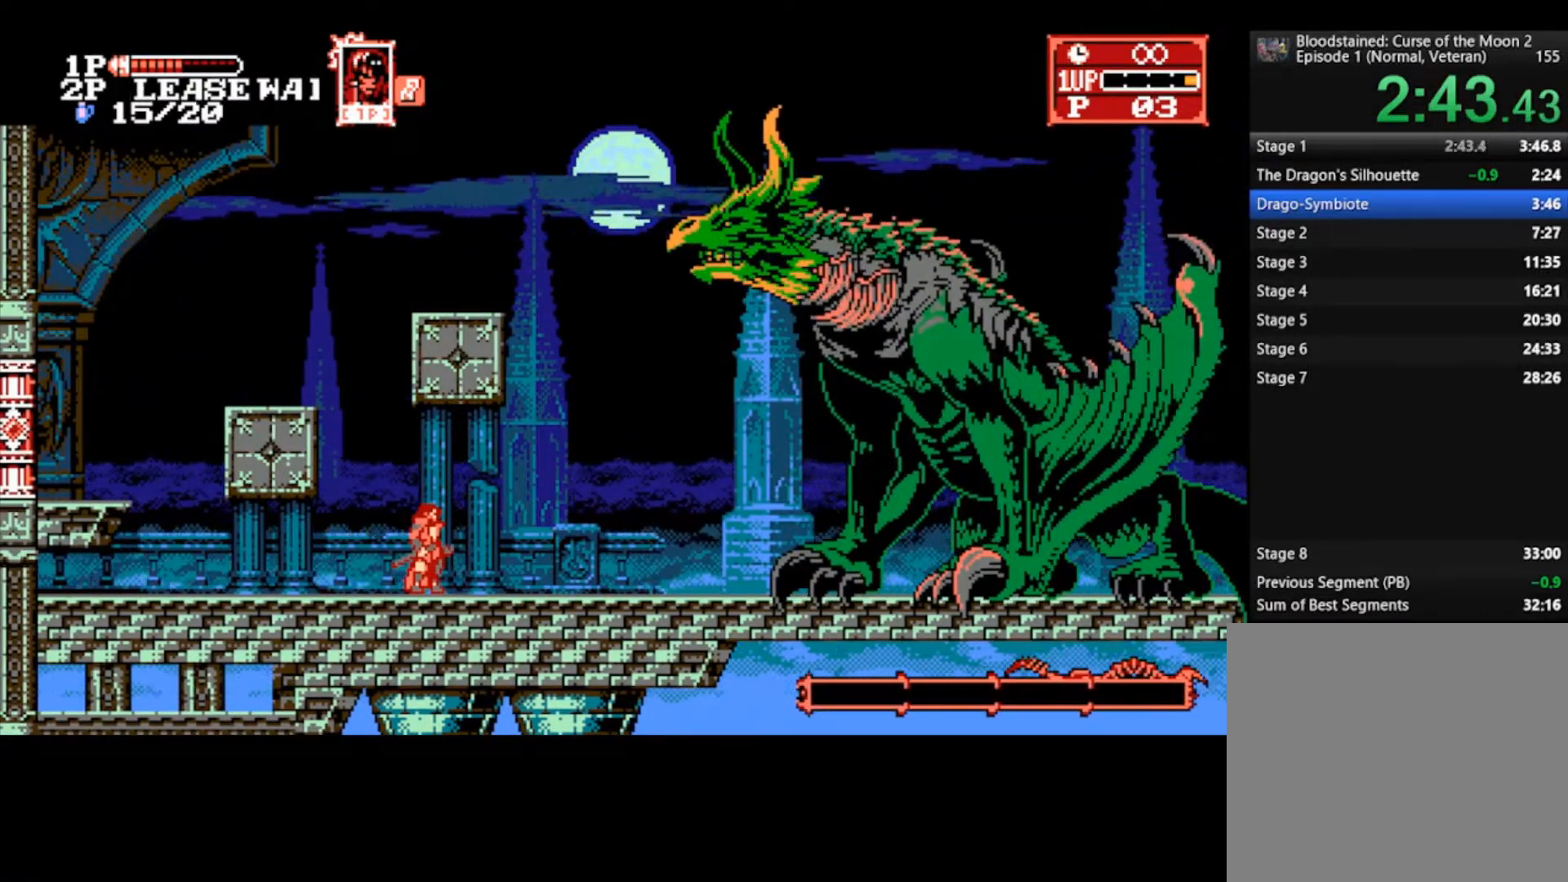
{"buttons": [], "left_stick": "right", "right_stick": "center", "events": []}
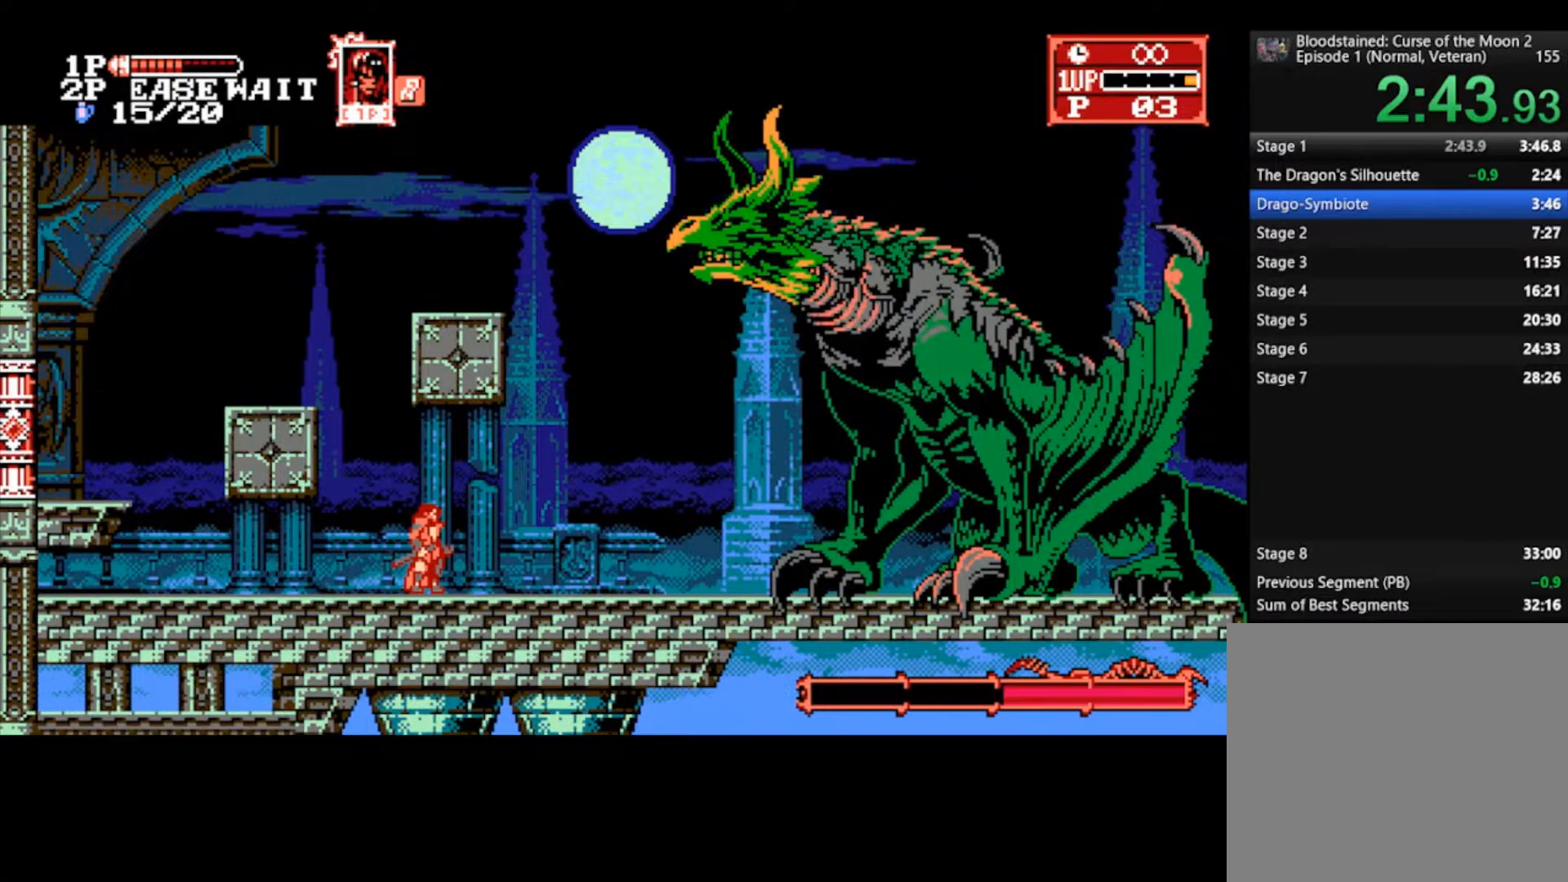
{"buttons": [], "left_stick": "right", "right_stick": "center", "events": []}
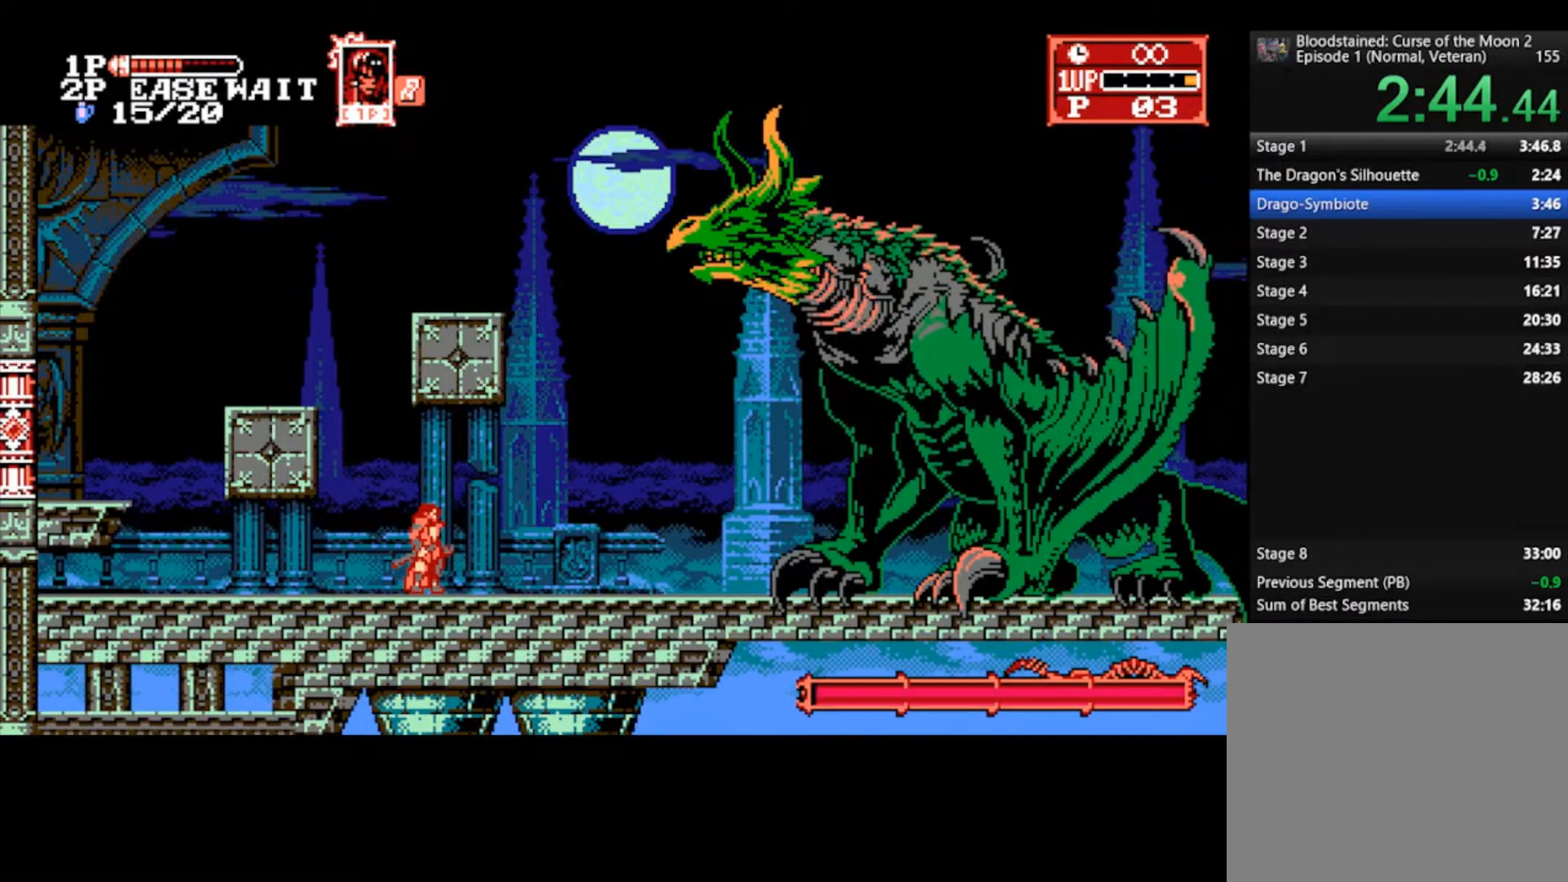
{"buttons": [], "left_stick": "right", "right_stick": "center", "events": []}
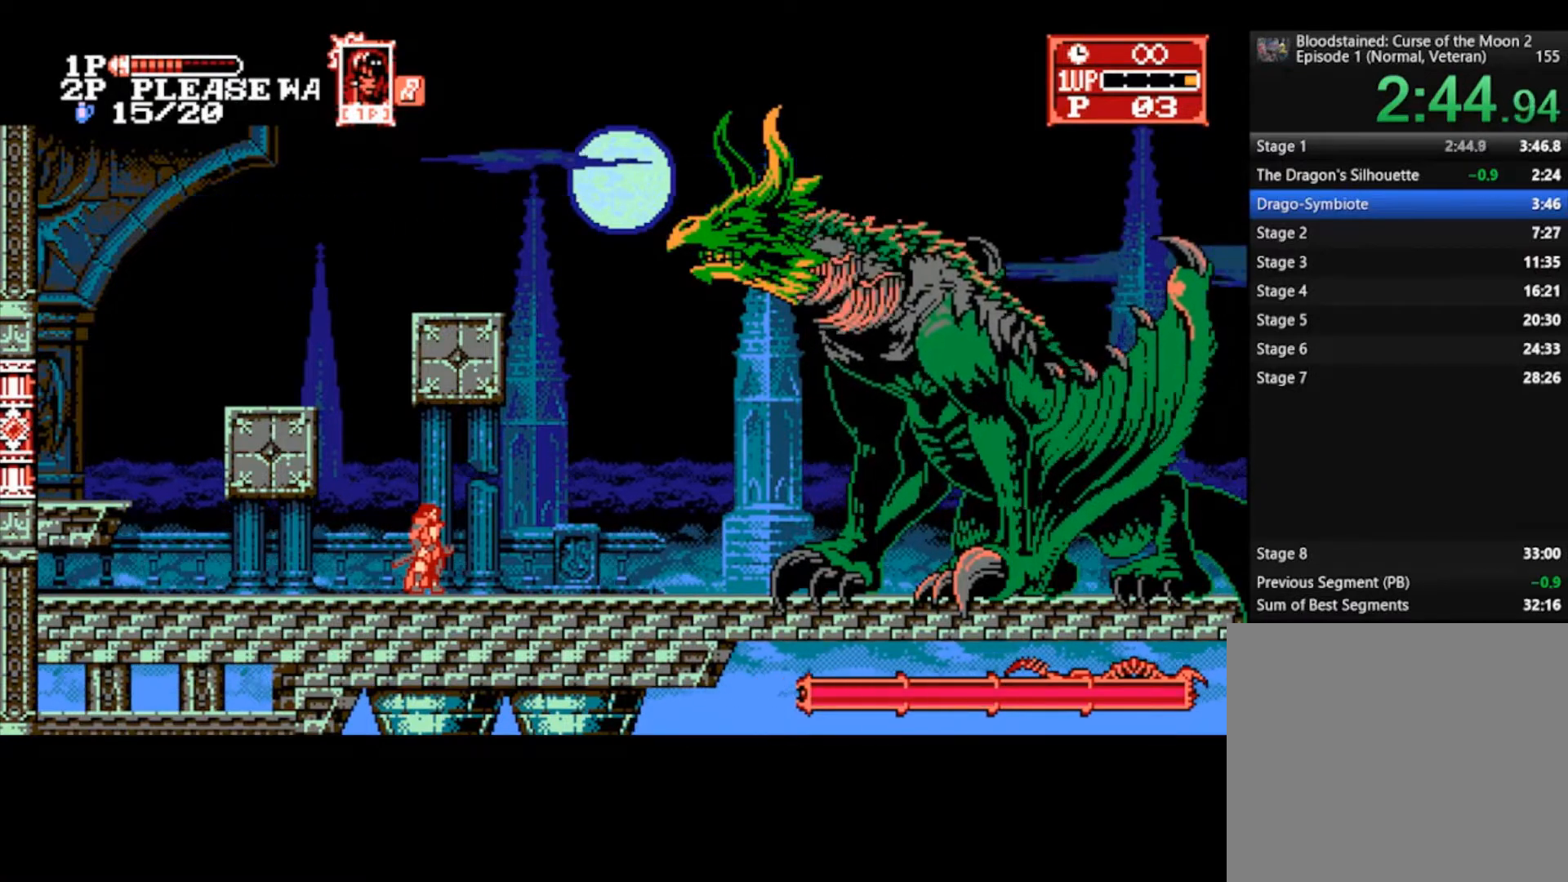
{"buttons": [], "left_stick": "right", "right_stick": "center", "events": []}
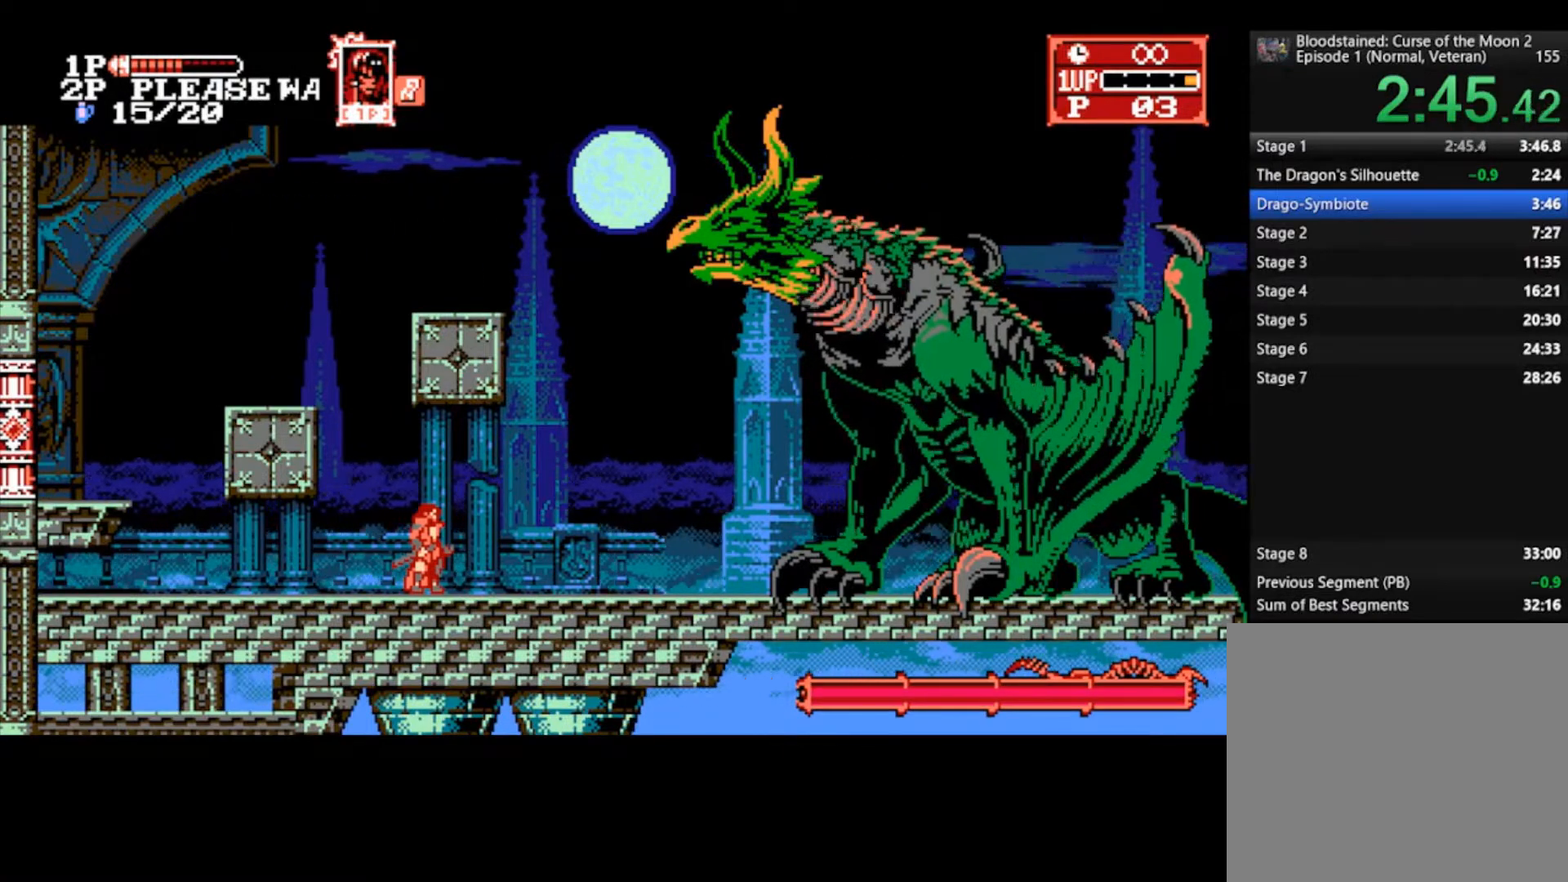
{"buttons": [], "left_stick": "right", "right_stick": "center", "events": []}
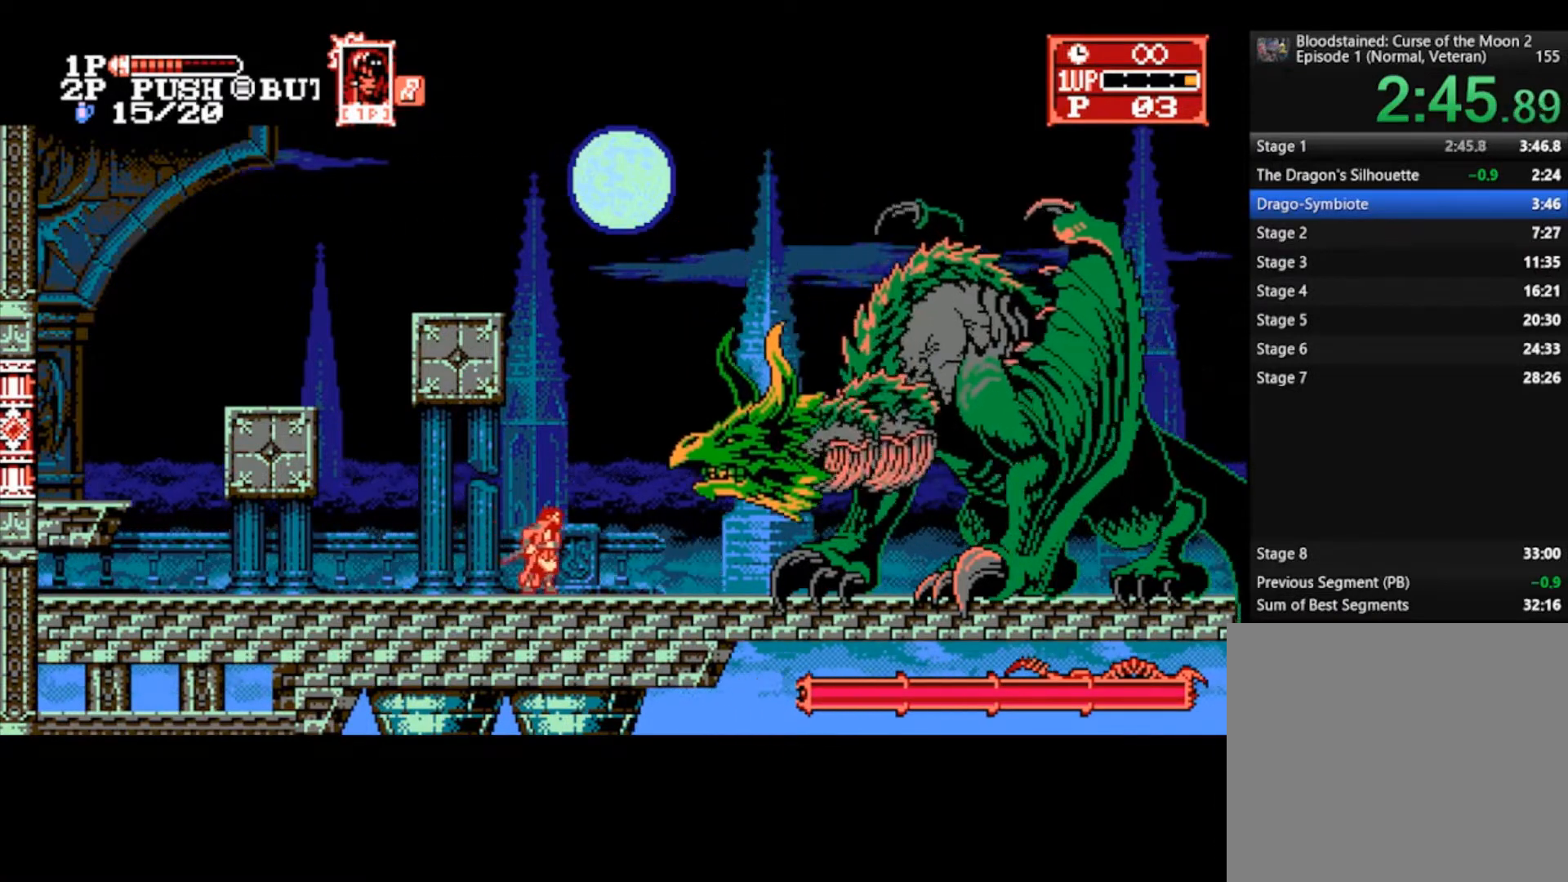
{"buttons": [], "left_stick": "center", "right_stick": "center", "events": [[500, "left_stick", "center"]]}
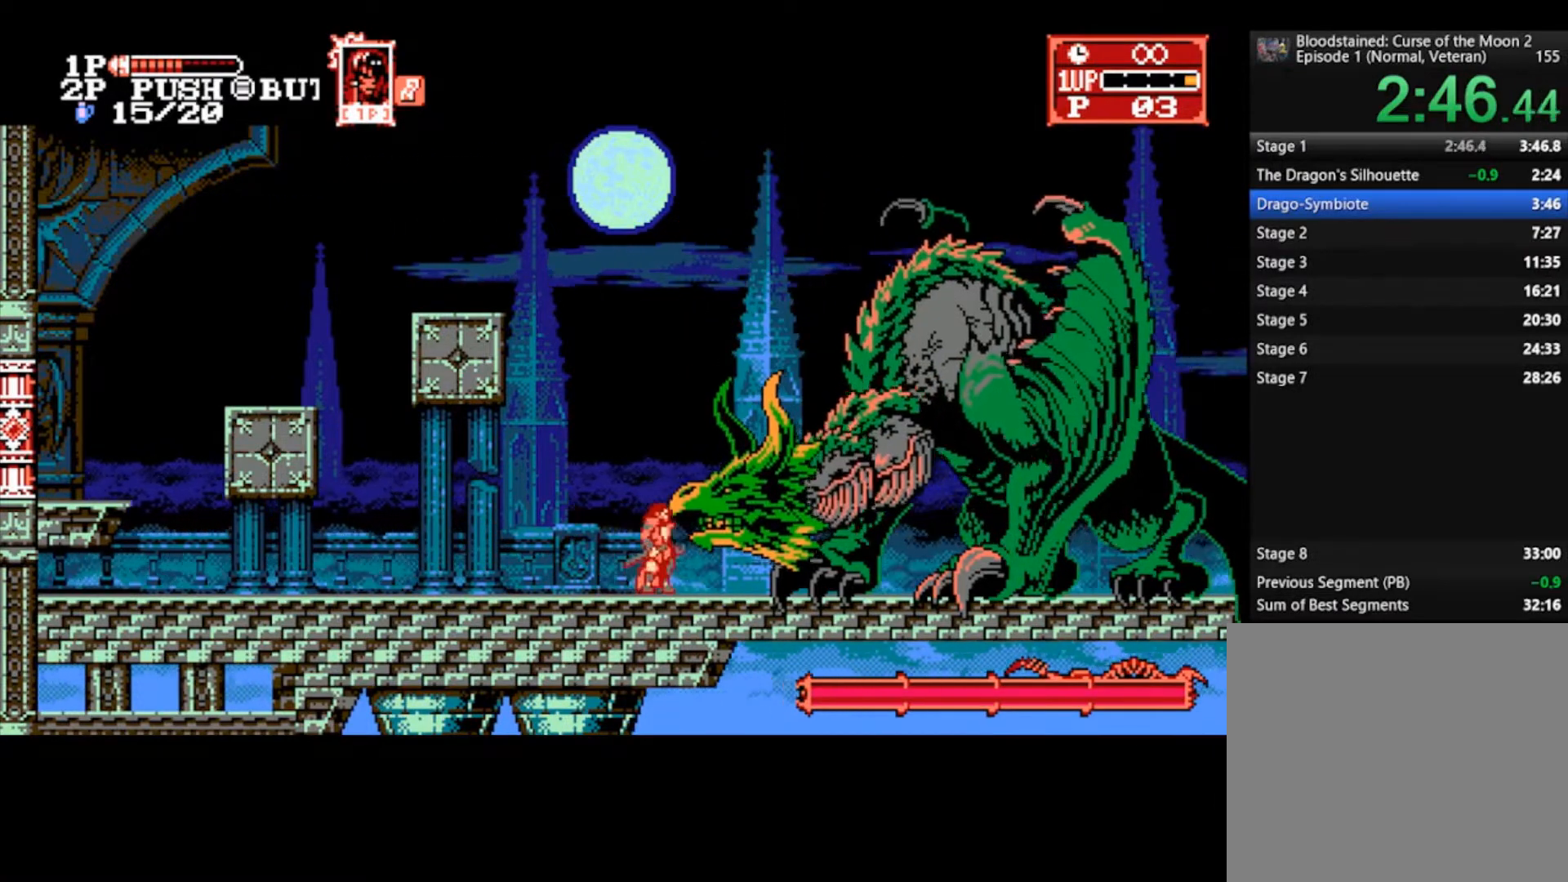
{"buttons": ["SQUARE"], "left_stick": "center", "right_stick": "center", "events": [[200, "TRIANGLE", "down"], [267, "TRIANGLE", "up"], [333, "SQUARE", "down"], [400, "SQUARE", "up"], [467, "SQUARE", "down"]]}
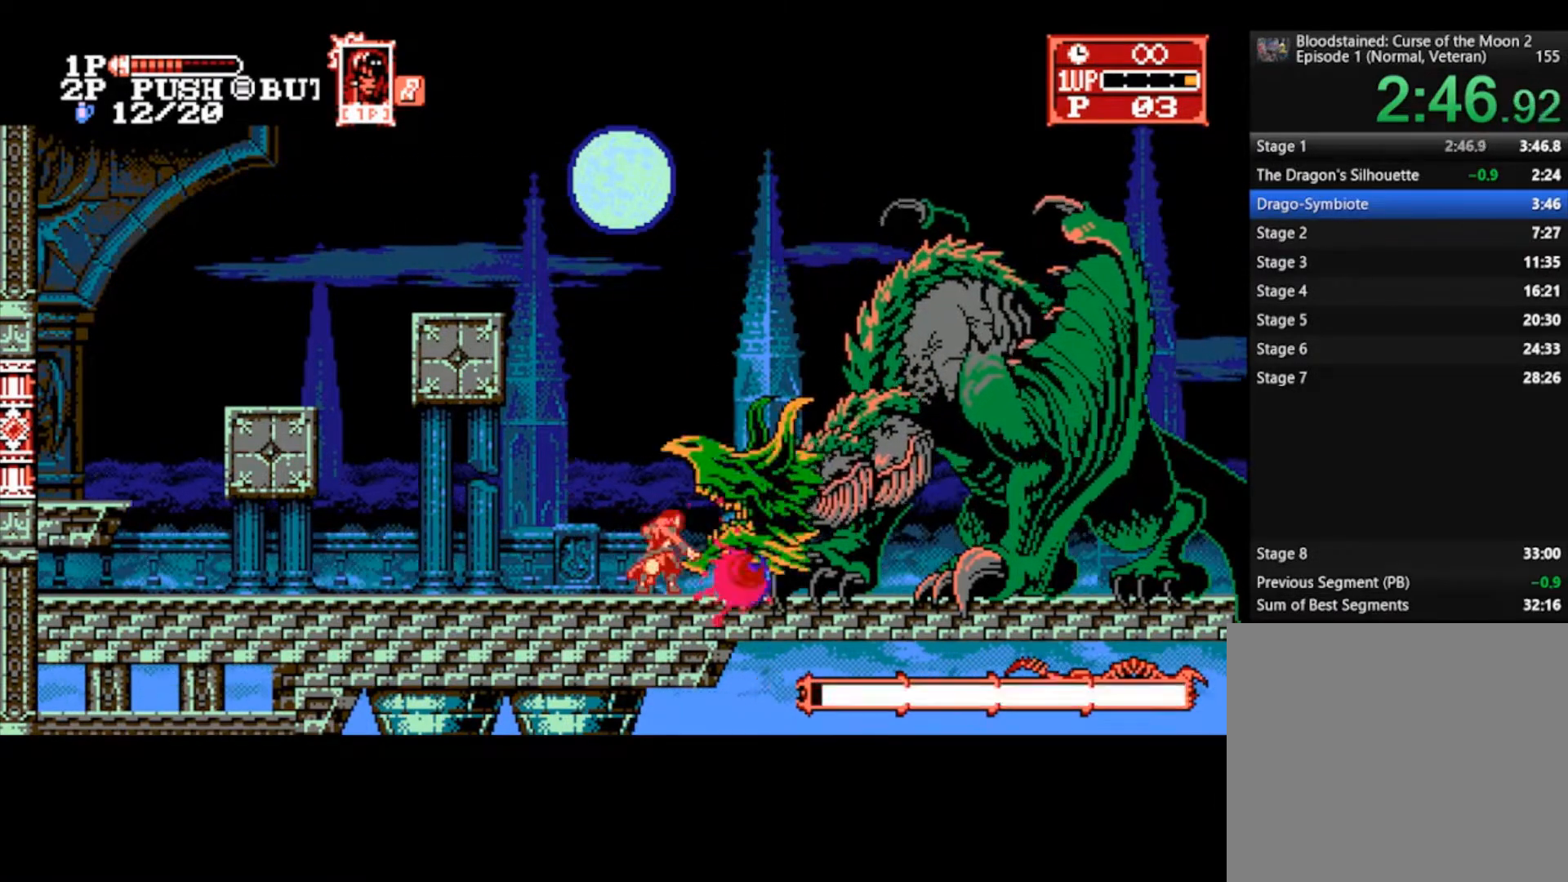
{"buttons": ["SQUARE"], "left_stick": "center", "right_stick": "center", "events": [[33, "SQUARE", "up"], [100, "SQUARE", "down"], [167, "SQUARE", "up"], [233, "SQUARE", "down"], [300, "SQUARE", "up"], [333, "SQUARE", "down"], [433, "SQUARE", "up"], [500, "SQUARE", "down"]]}